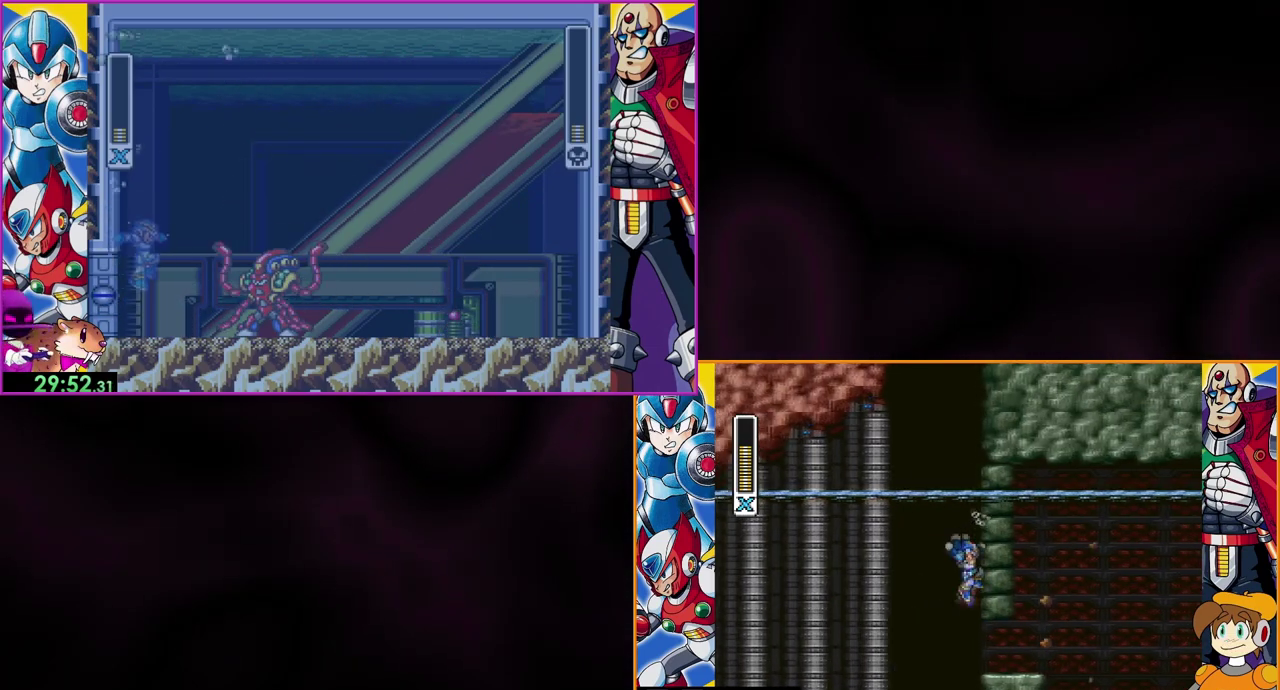
Gameplay with a controller (Nintendo layout); each line is a JSON object with the inputs held at the frame after it. "events" lists button and stick changes between this image and that frame as [ms after this image, input, new state], when the widget could be followed in between. Not read: DPAD_RIGHT L3 R1 R3.
{"buttons": ["B"], "events": [[433, "B", "down"]]}
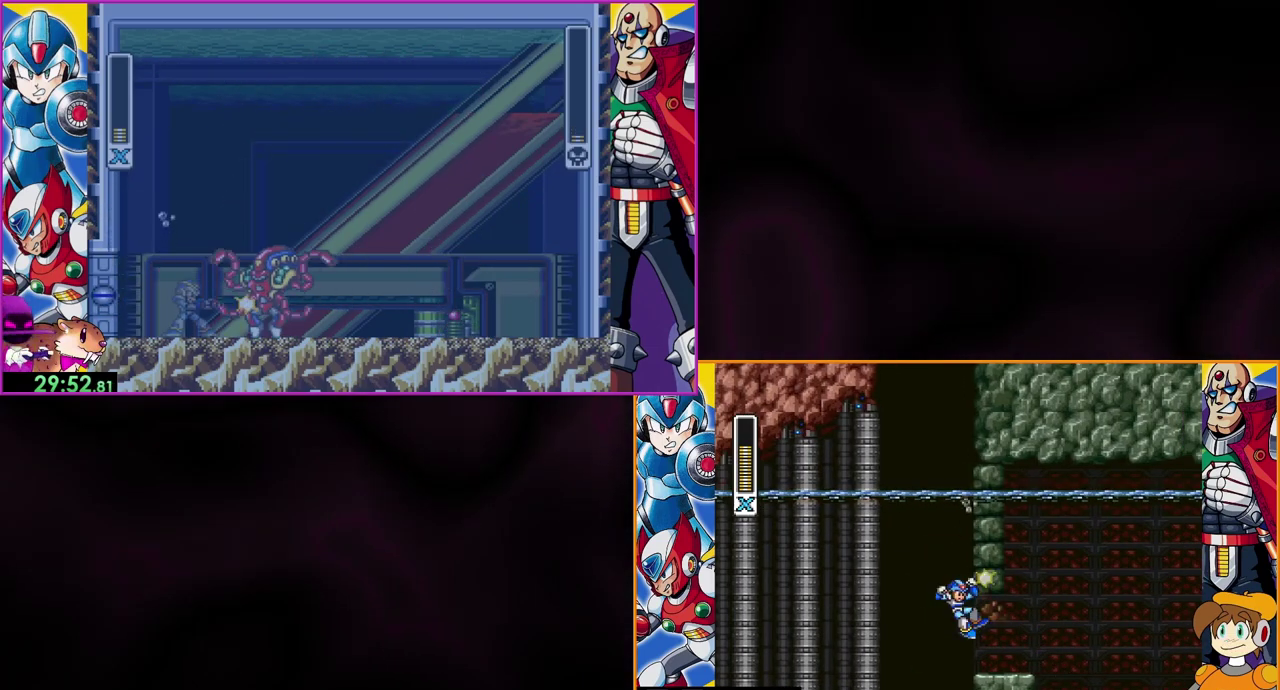
{"buttons": [], "events": [[67, "B", "up"]]}
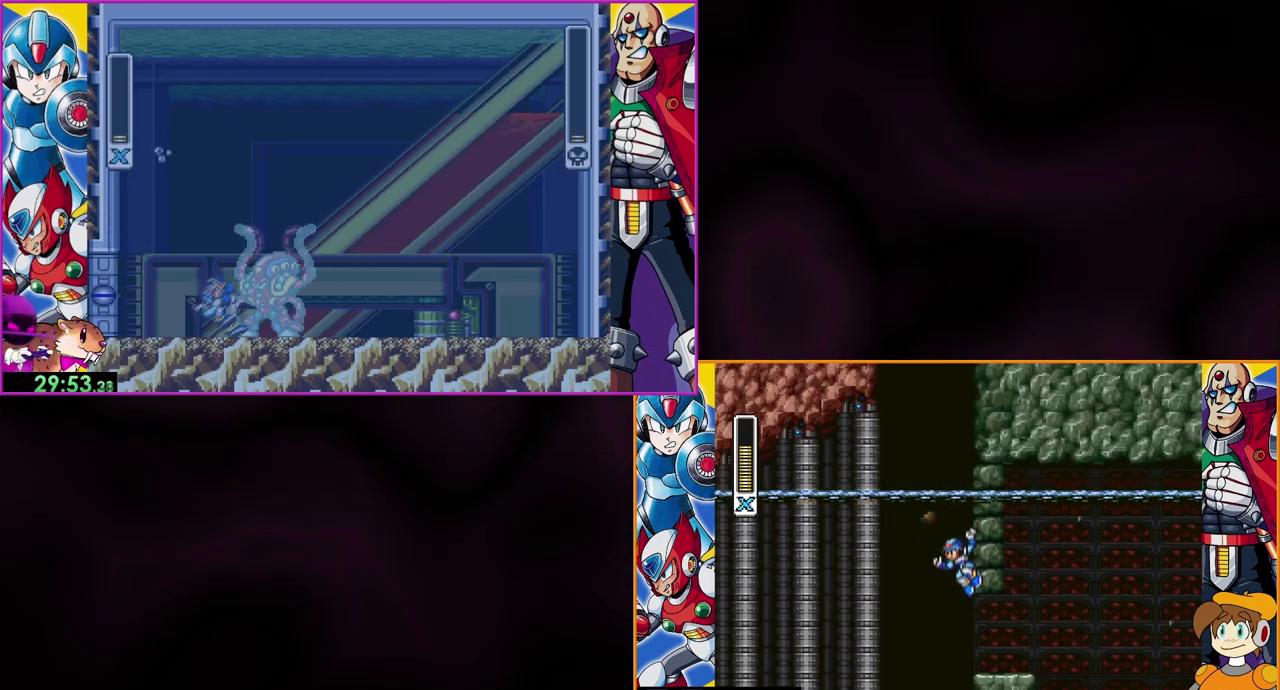
{"buttons": [], "events": [[133, "B", "down"], [267, "B", "up"]]}
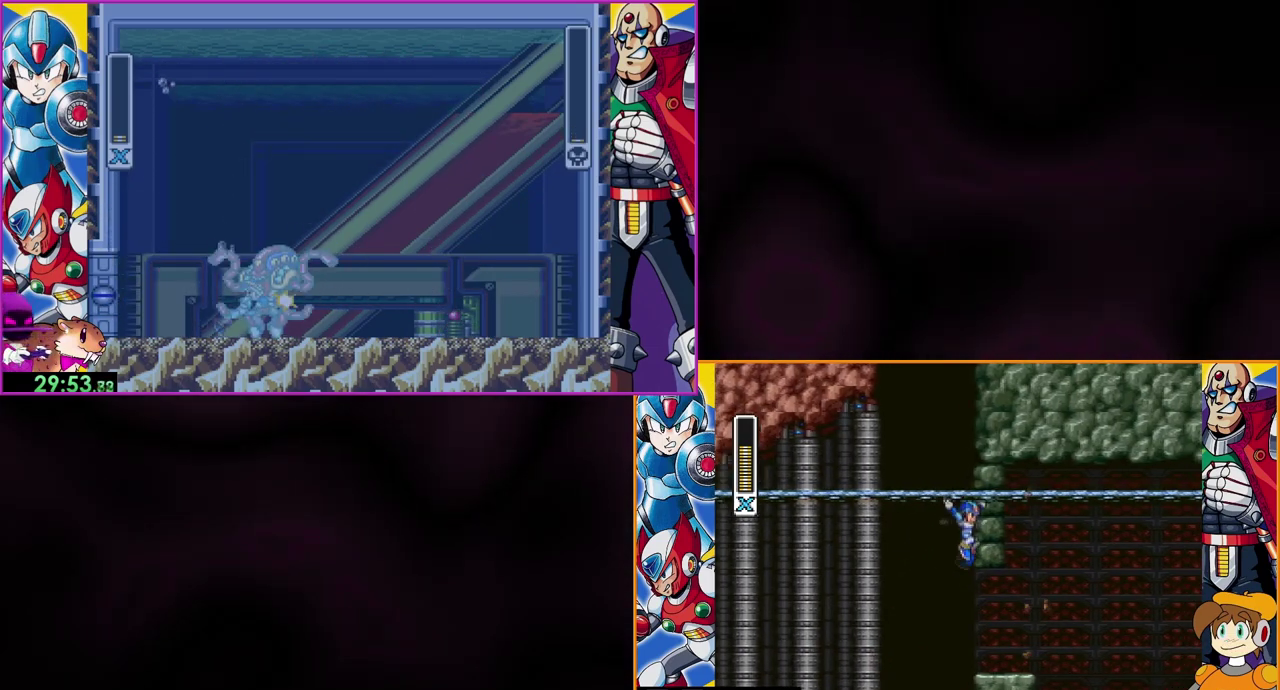
{"buttons": [], "events": [[300, "B", "down"], [467, "B", "up"]]}
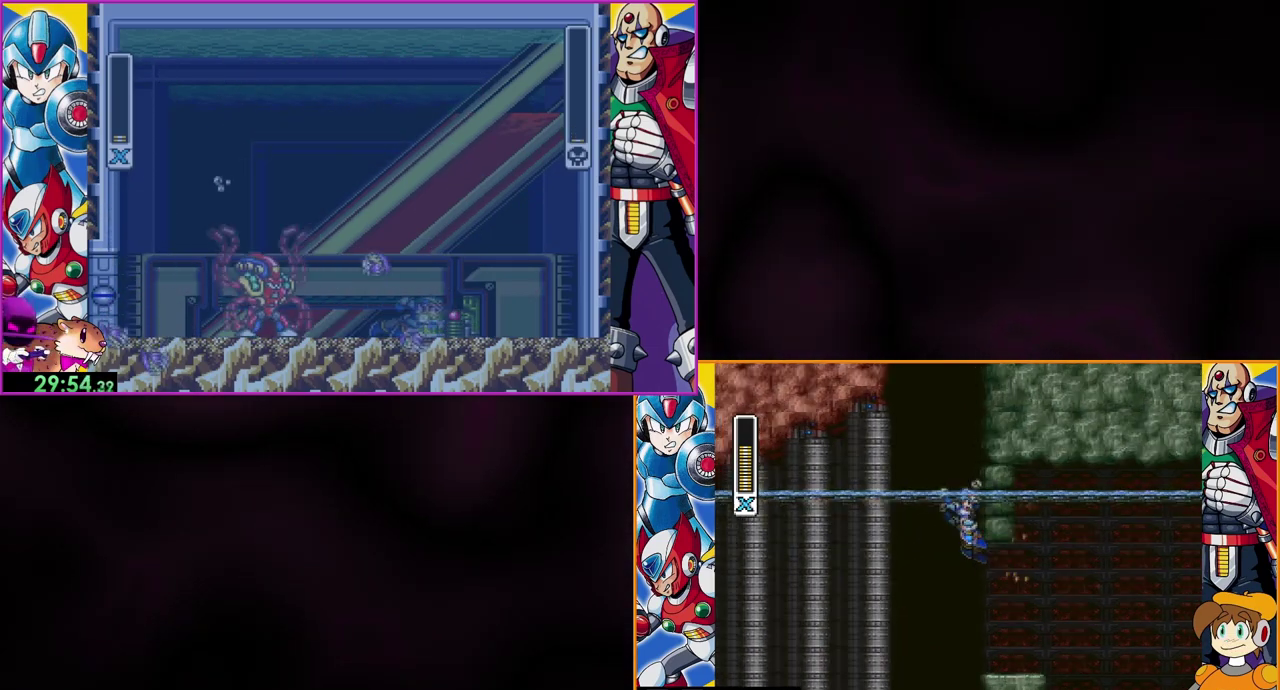
{"buttons": [], "events": []}
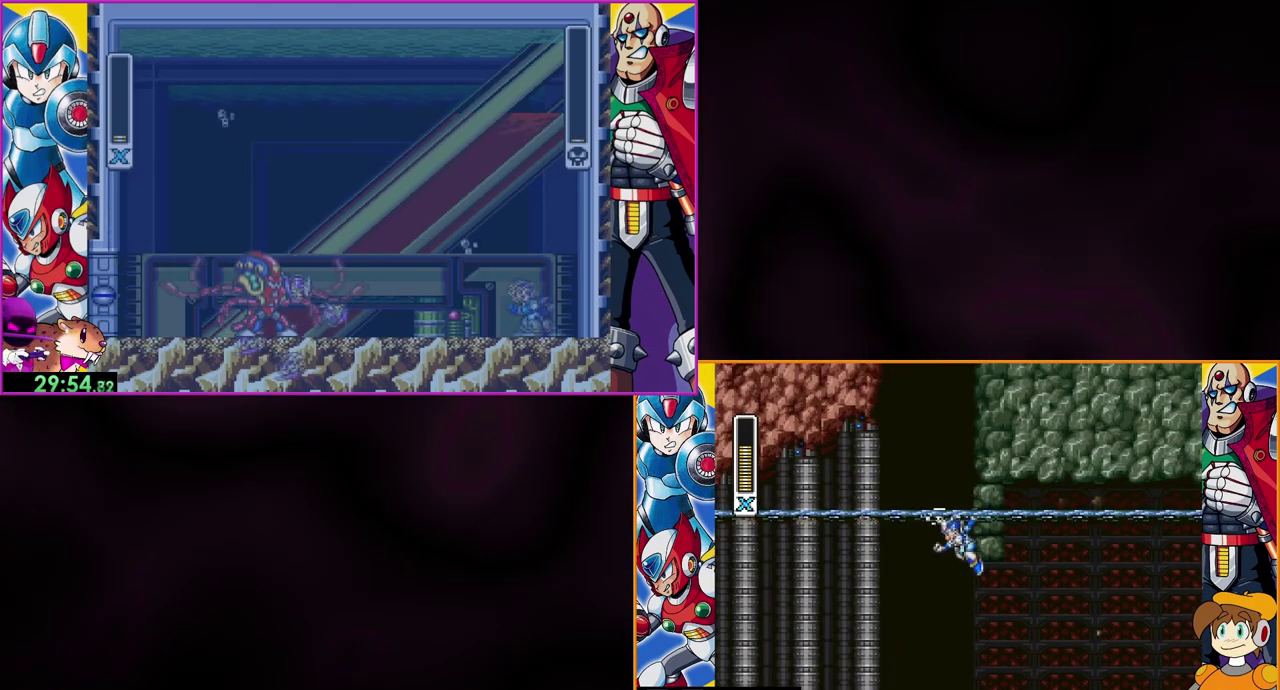
{"buttons": [], "events": [[33, "B", "down"], [167, "B", "up"]]}
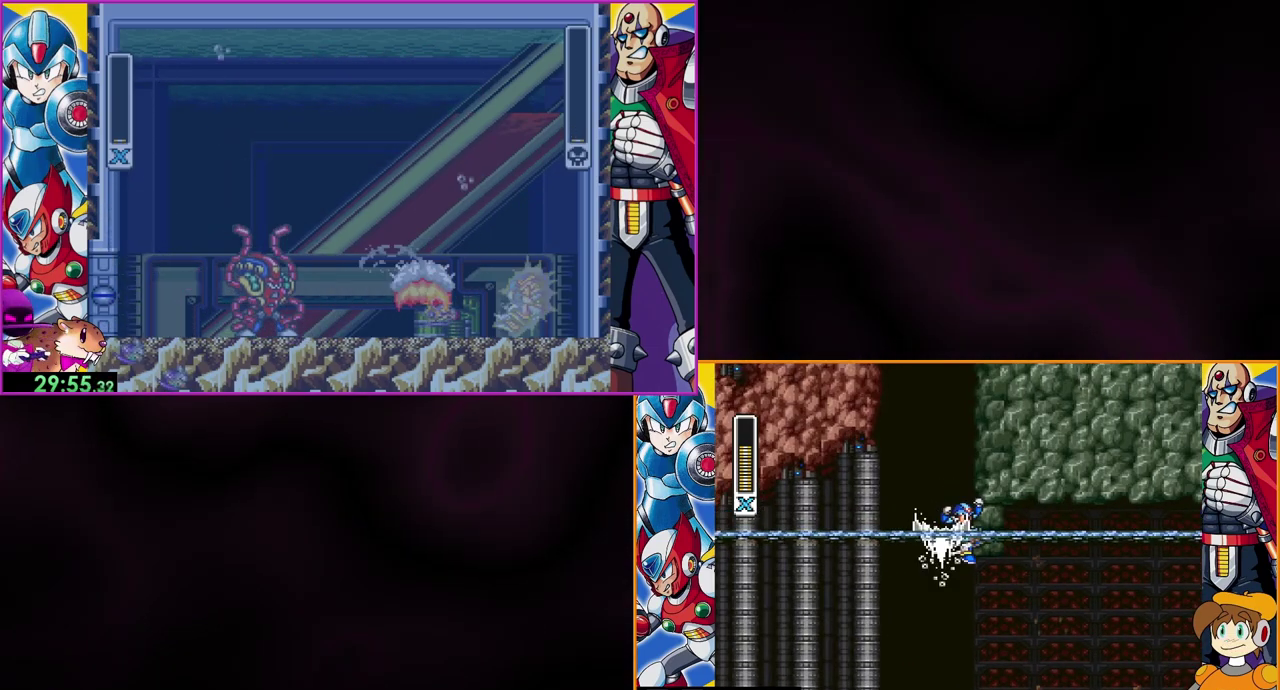
{"buttons": [], "events": [[167, "B", "down"], [333, "B", "up"]]}
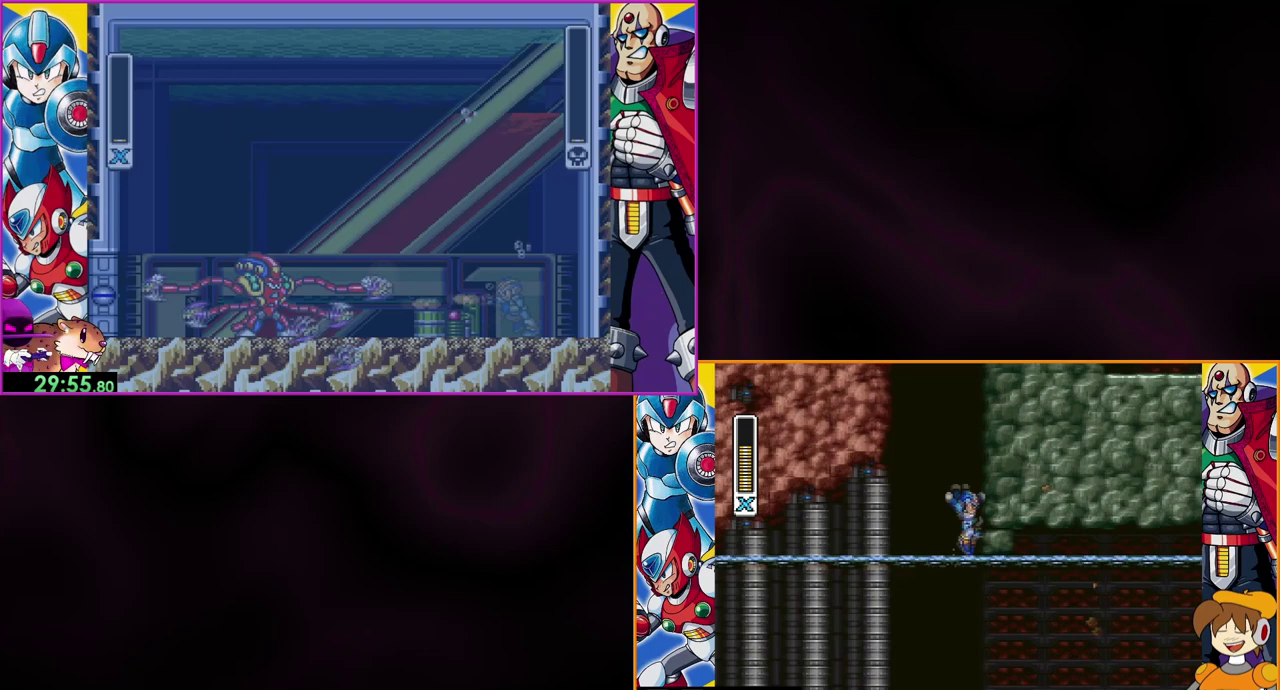
{"buttons": [], "events": [[267, "B", "down"], [400, "B", "up"]]}
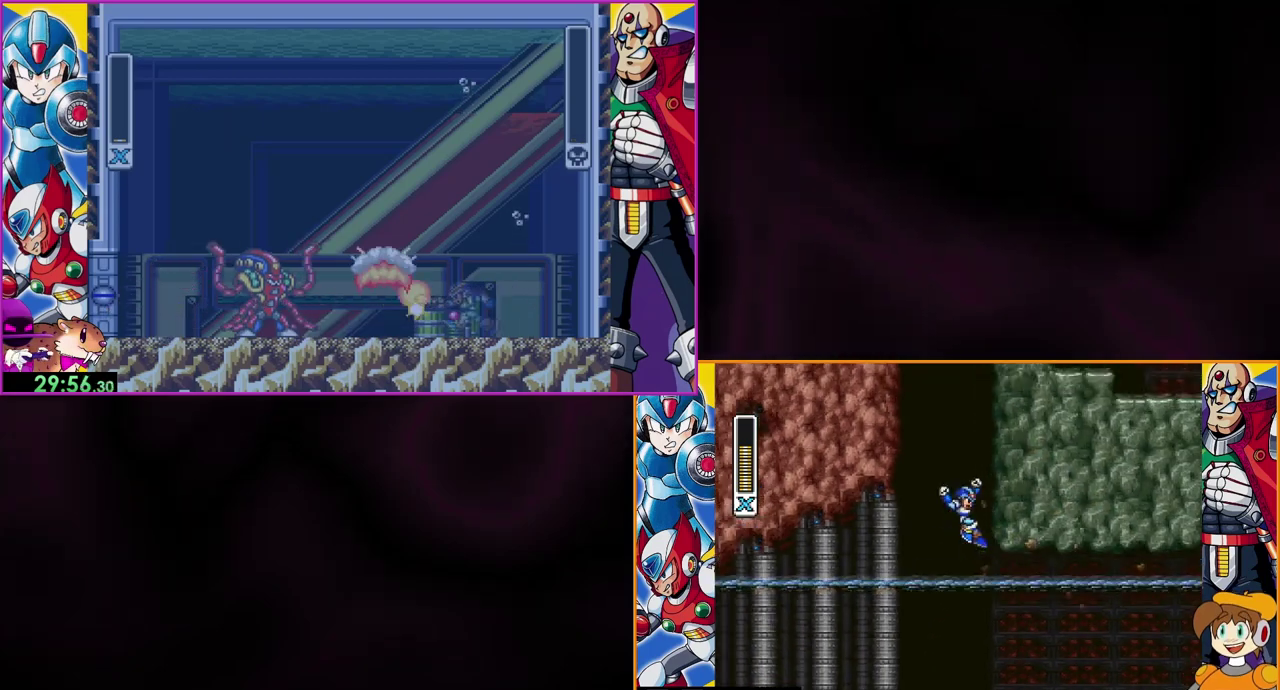
{"buttons": [], "events": []}
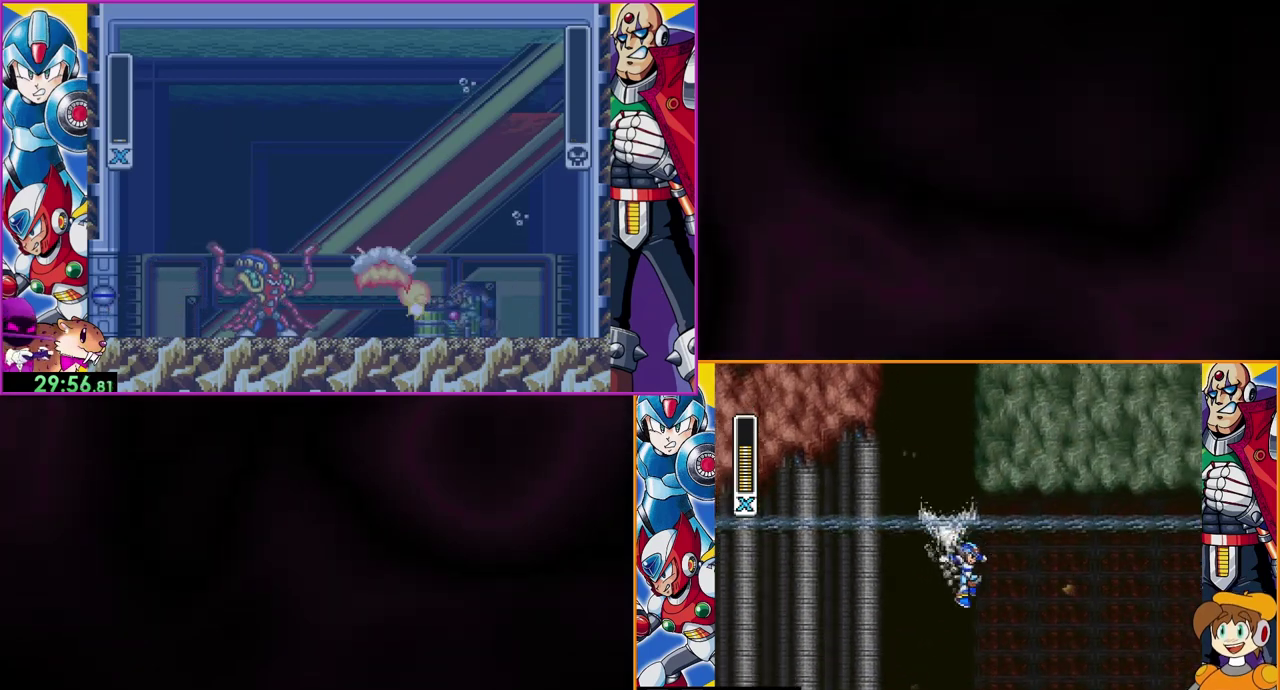
{"buttons": [], "events": []}
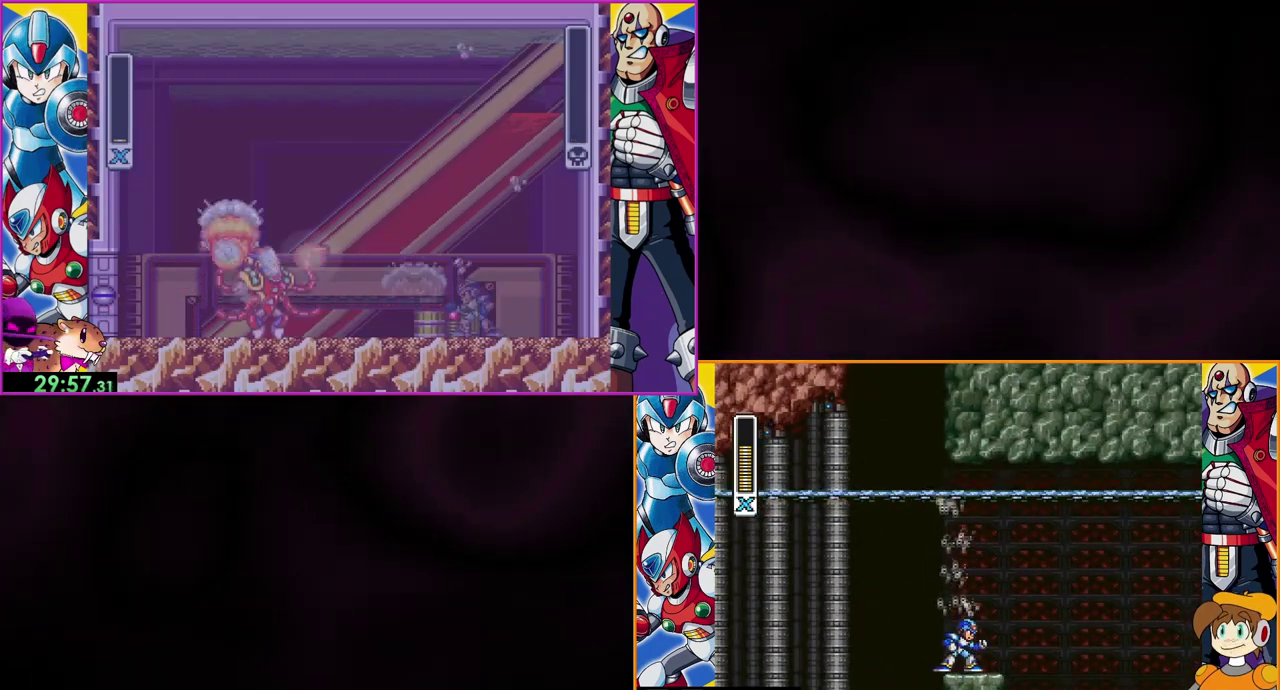
{"buttons": [], "events": [[100, "DPAD_LEFT", "down"], [233, "DPAD_LEFT", "up"]]}
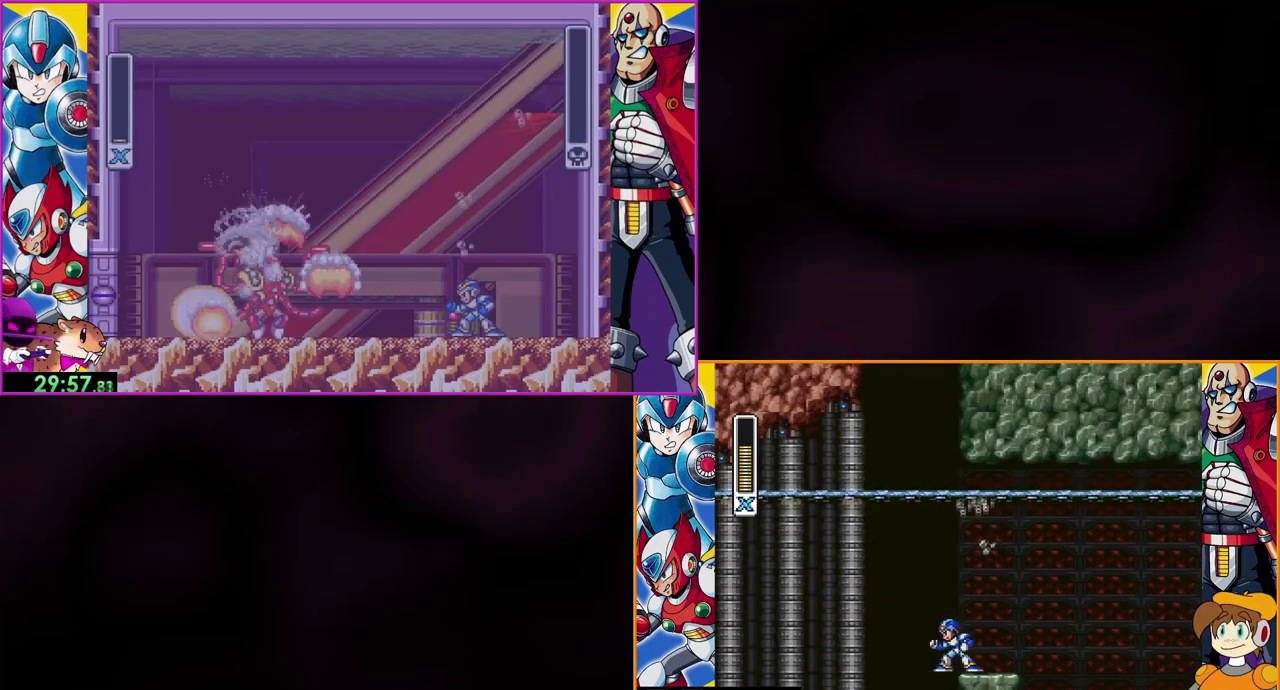
{"buttons": ["B"], "events": [[500, "B", "down"]]}
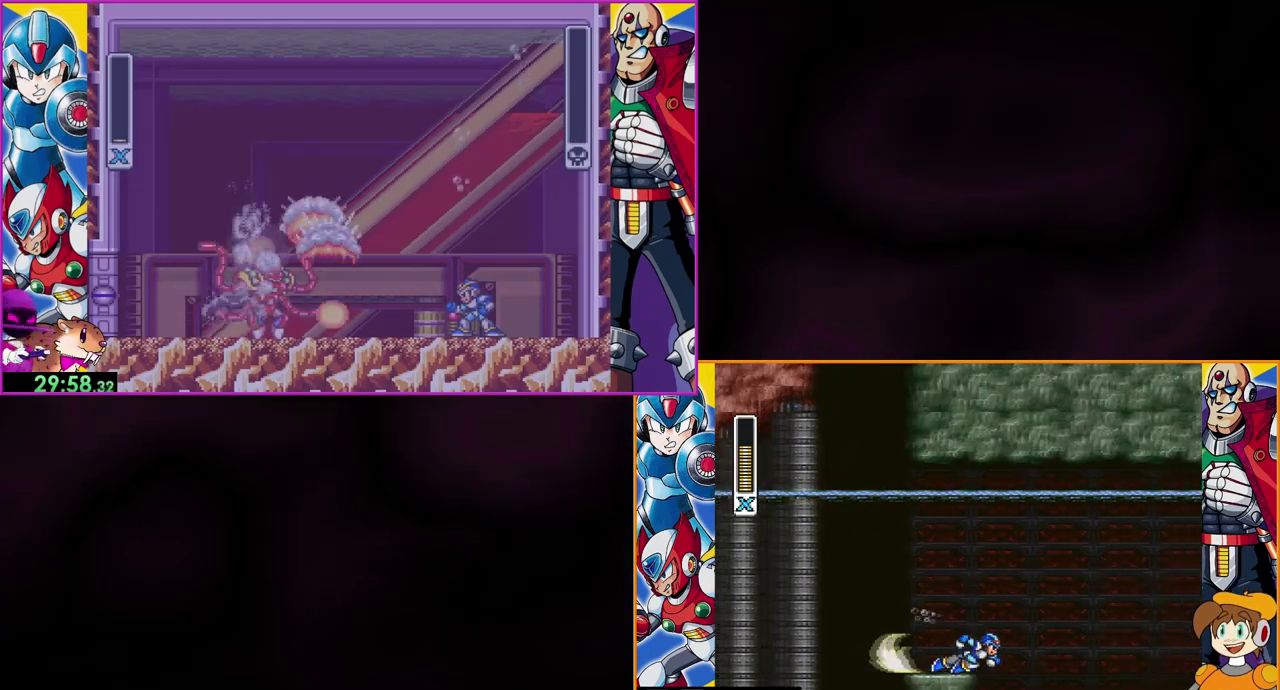
{"buttons": ["B"], "events": []}
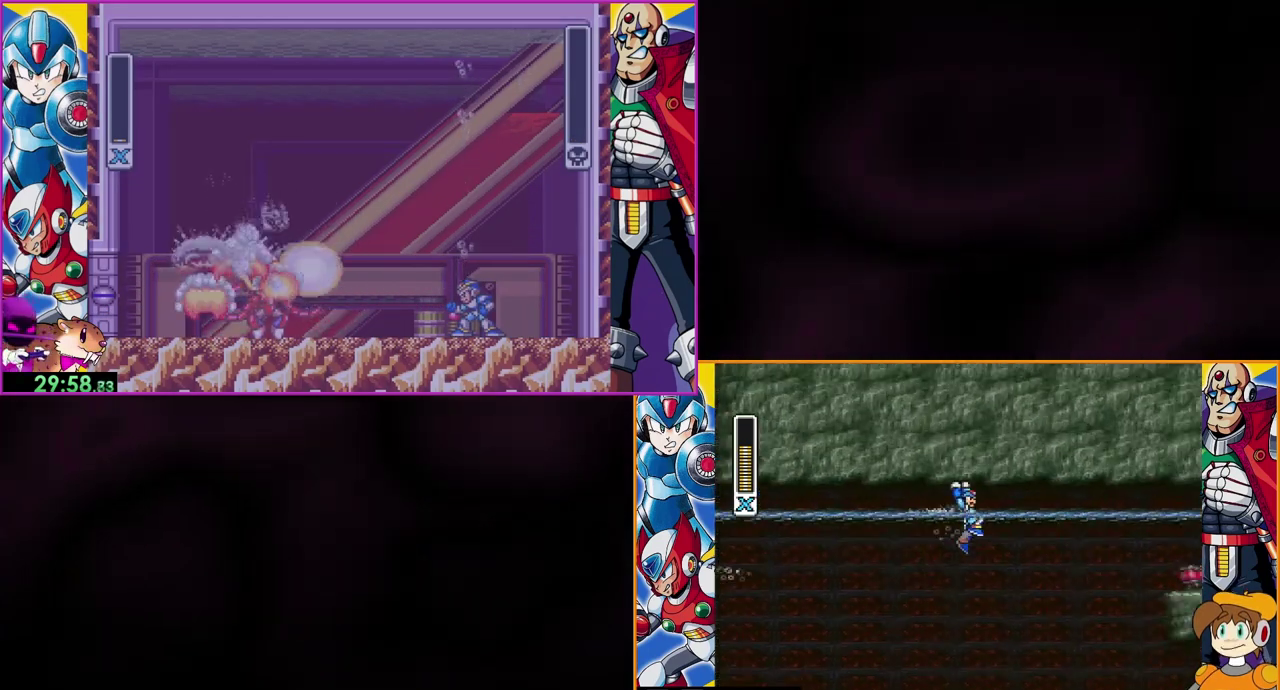
{"buttons": ["B"], "events": []}
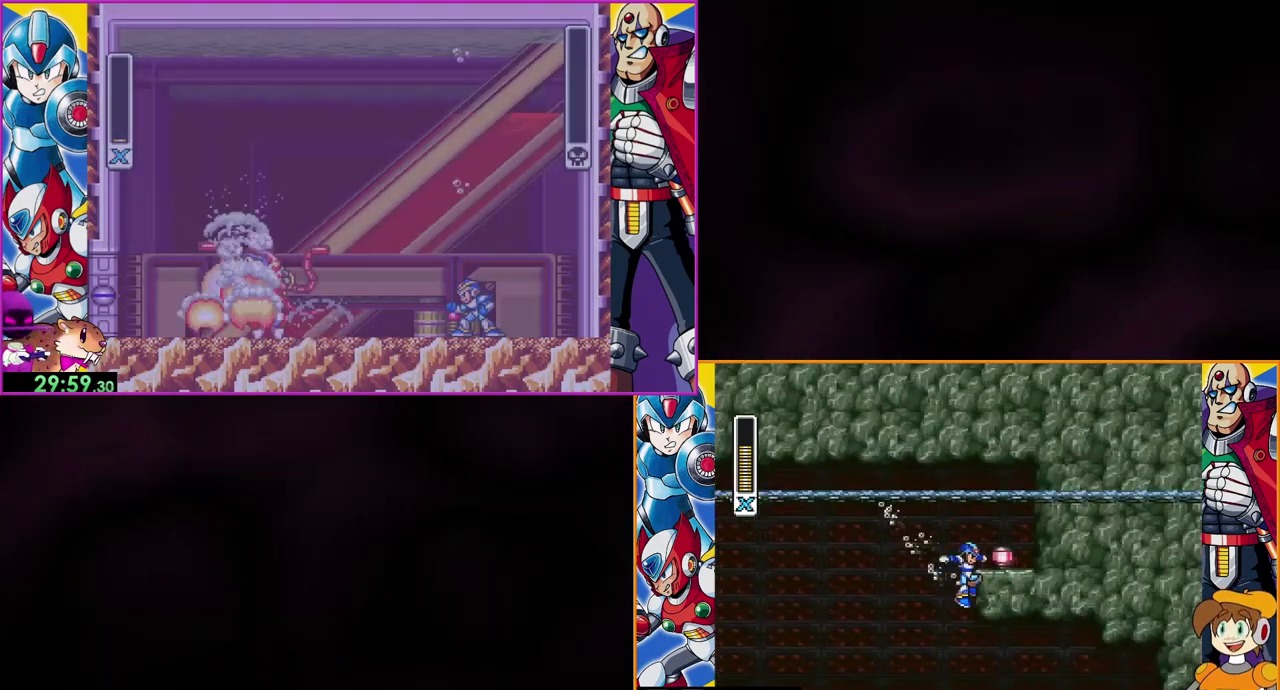
{"buttons": ["B"], "events": [[133, "B", "up"], [200, "B", "down"]]}
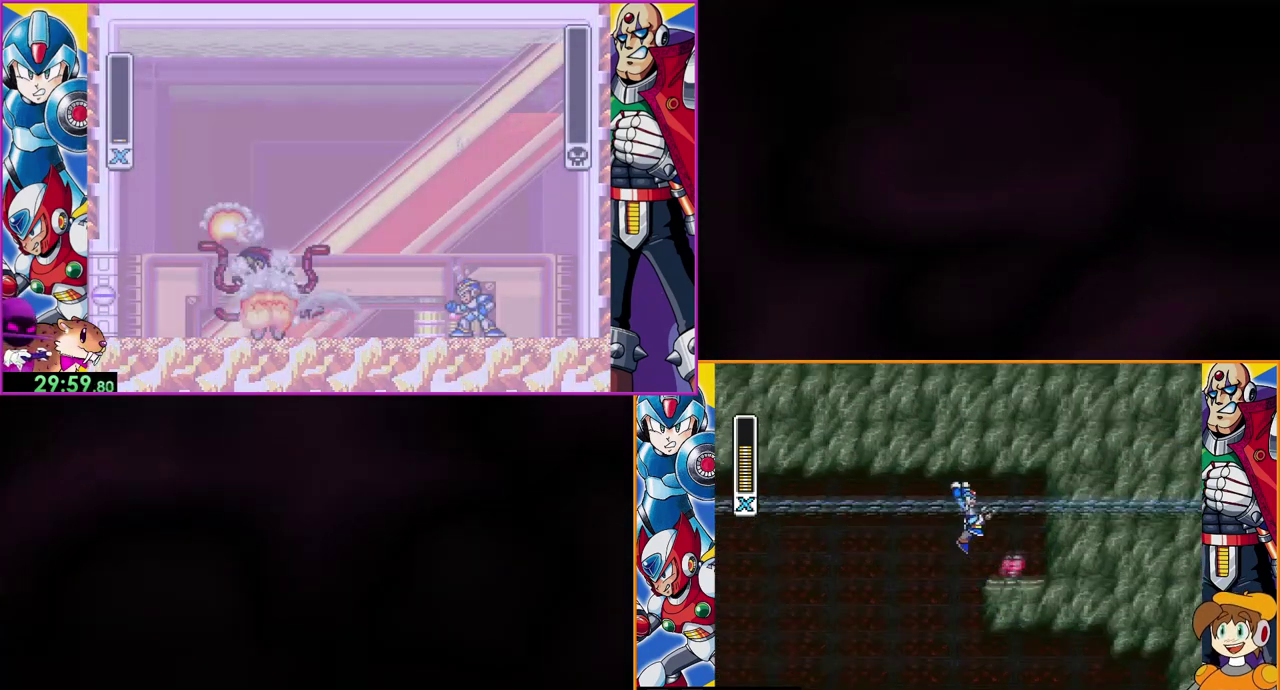
{"buttons": [], "events": [[67, "B", "up"]]}
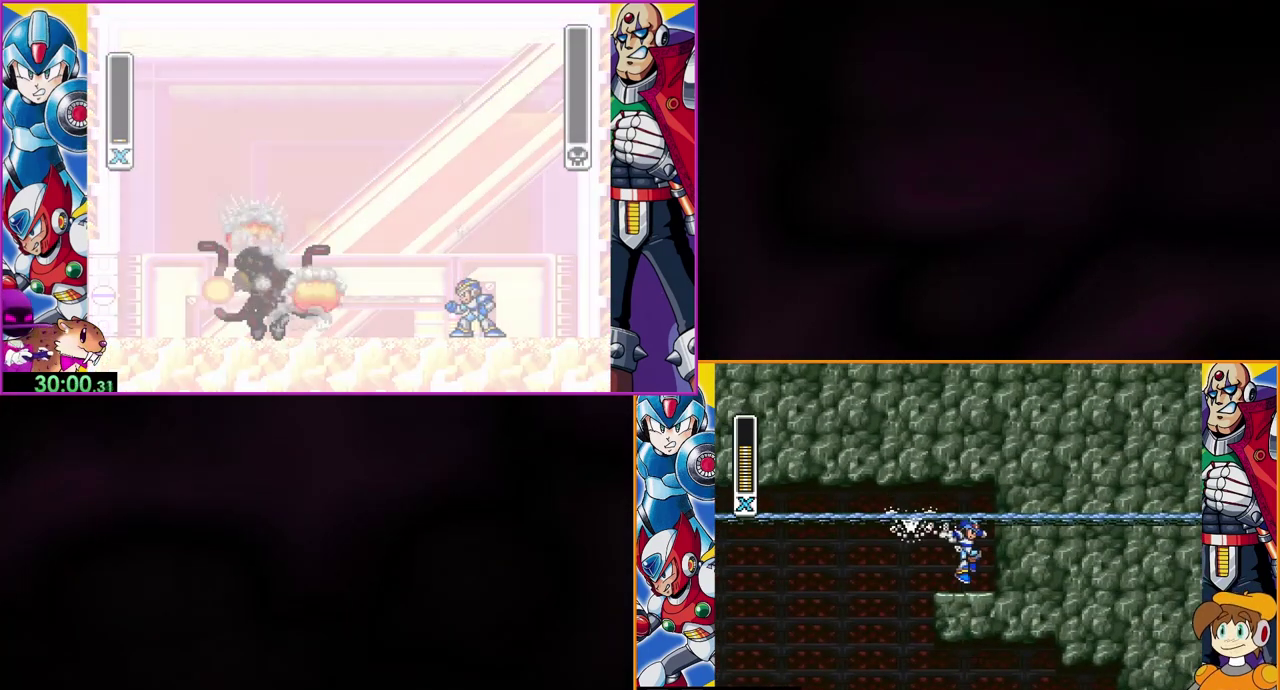
{"buttons": [], "events": []}
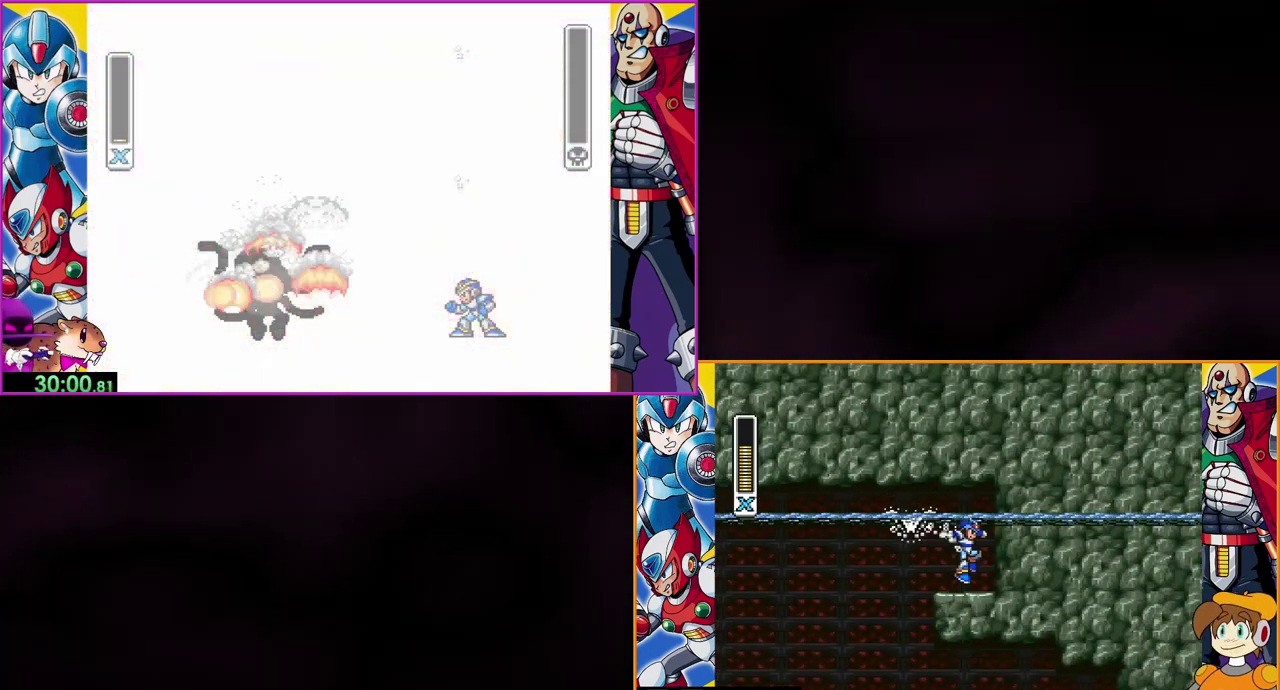
{"buttons": [], "events": []}
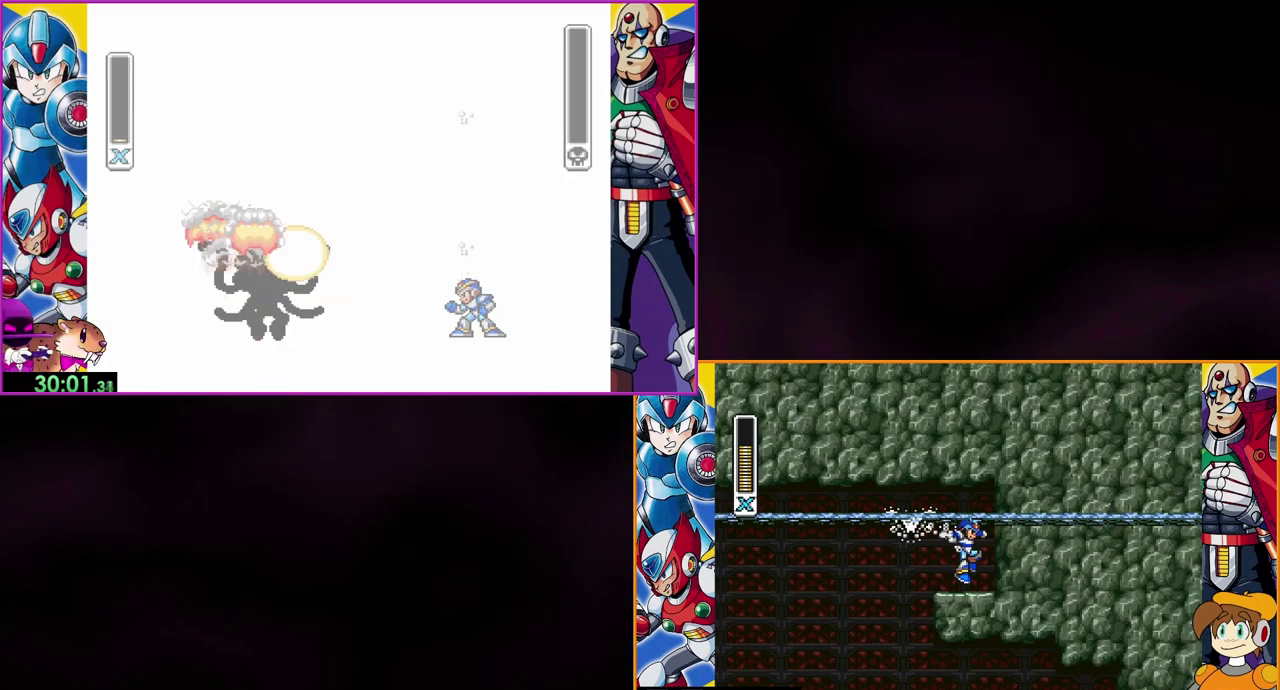
{"buttons": [], "events": []}
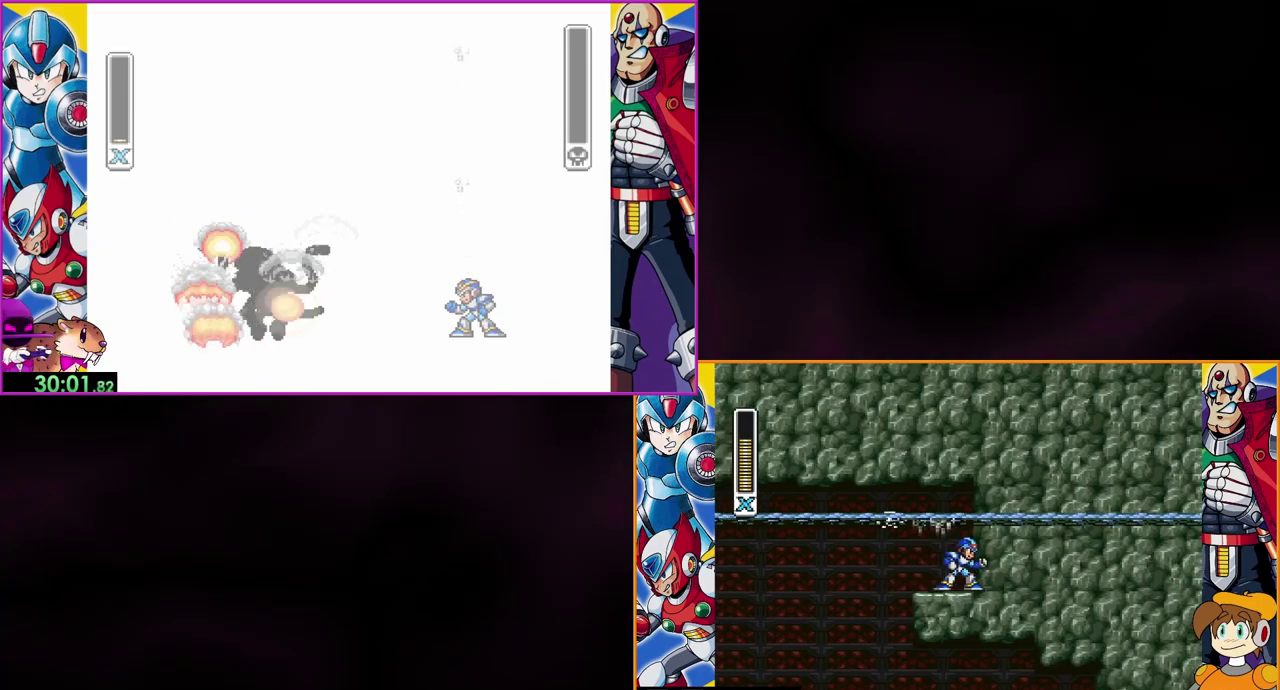
{"buttons": ["DPAD_LEFT"], "events": [[300, "DPAD_LEFT", "down"]]}
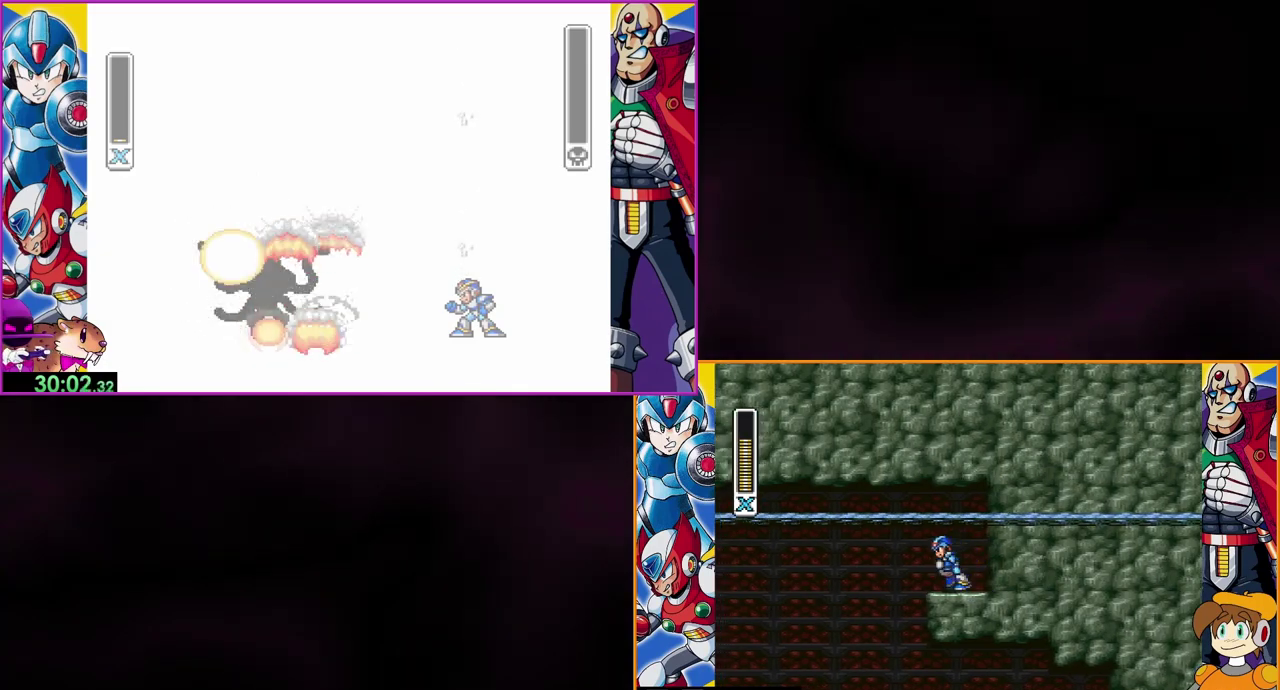
{"buttons": ["B", "DPAD_LEFT"], "events": [[100, "B", "down"]]}
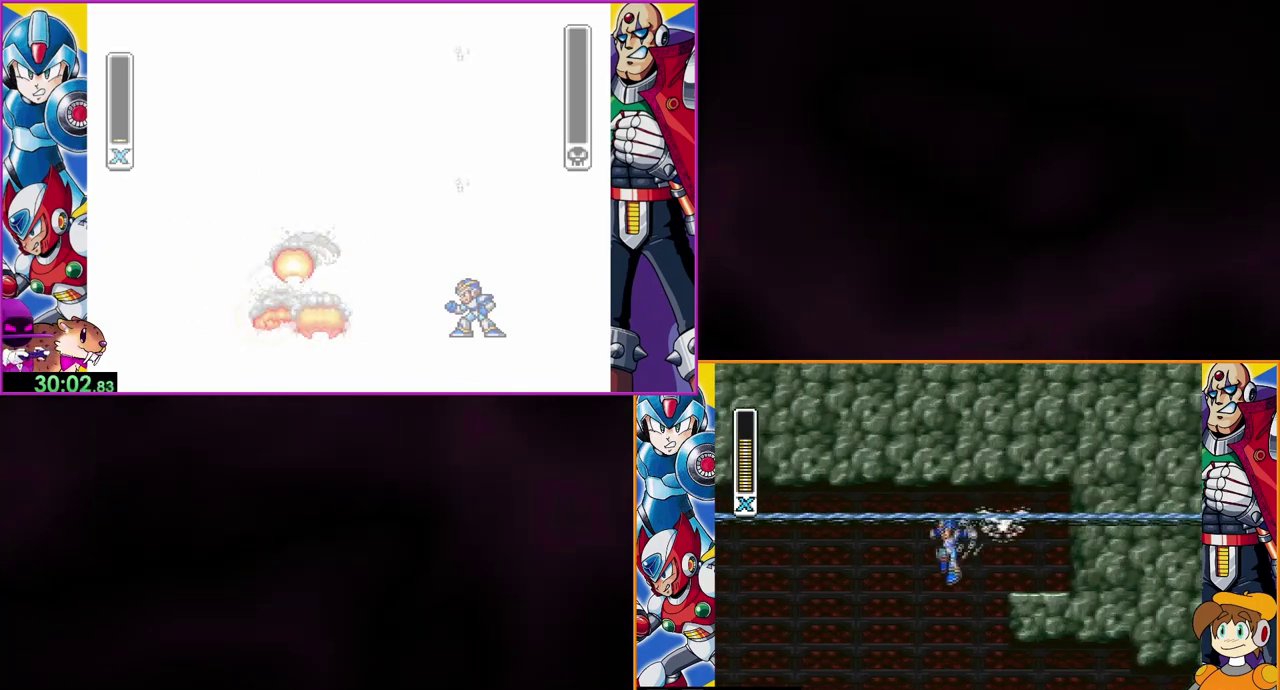
{"buttons": ["B"], "events": [[67, "DPAD_LEFT", "up"], [167, "B", "up"], [400, "B", "down"]]}
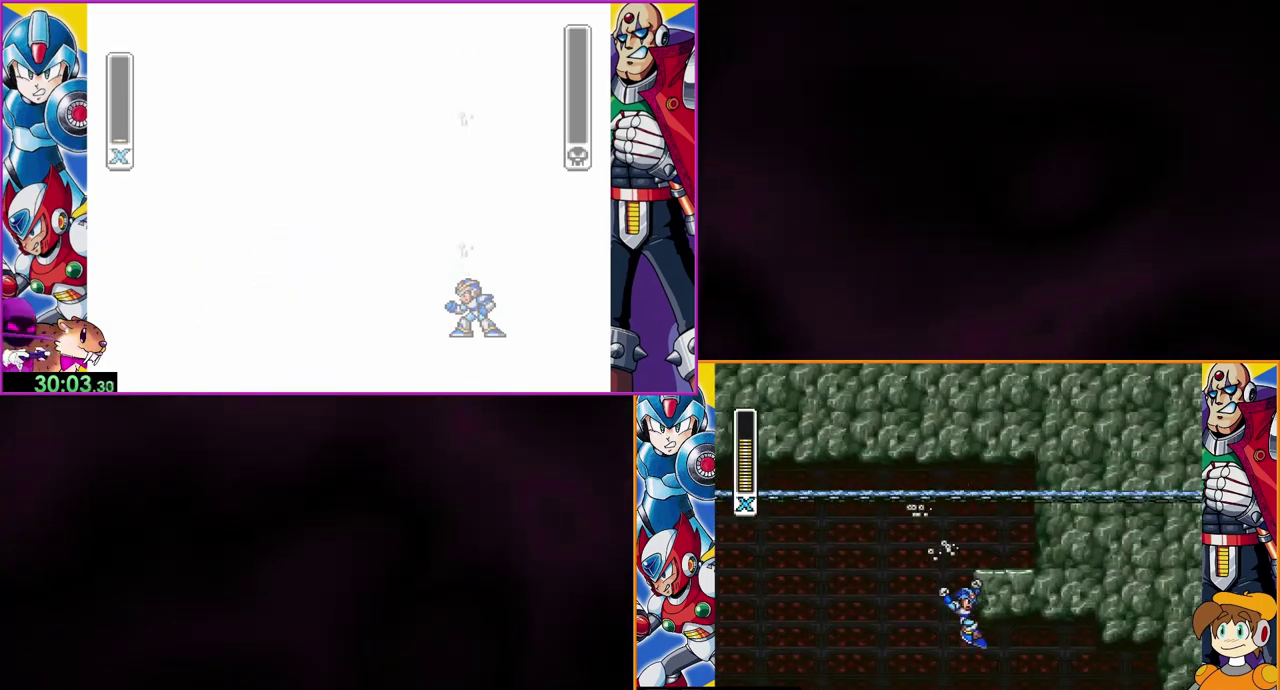
{"buttons": [], "events": [[400, "B", "up"]]}
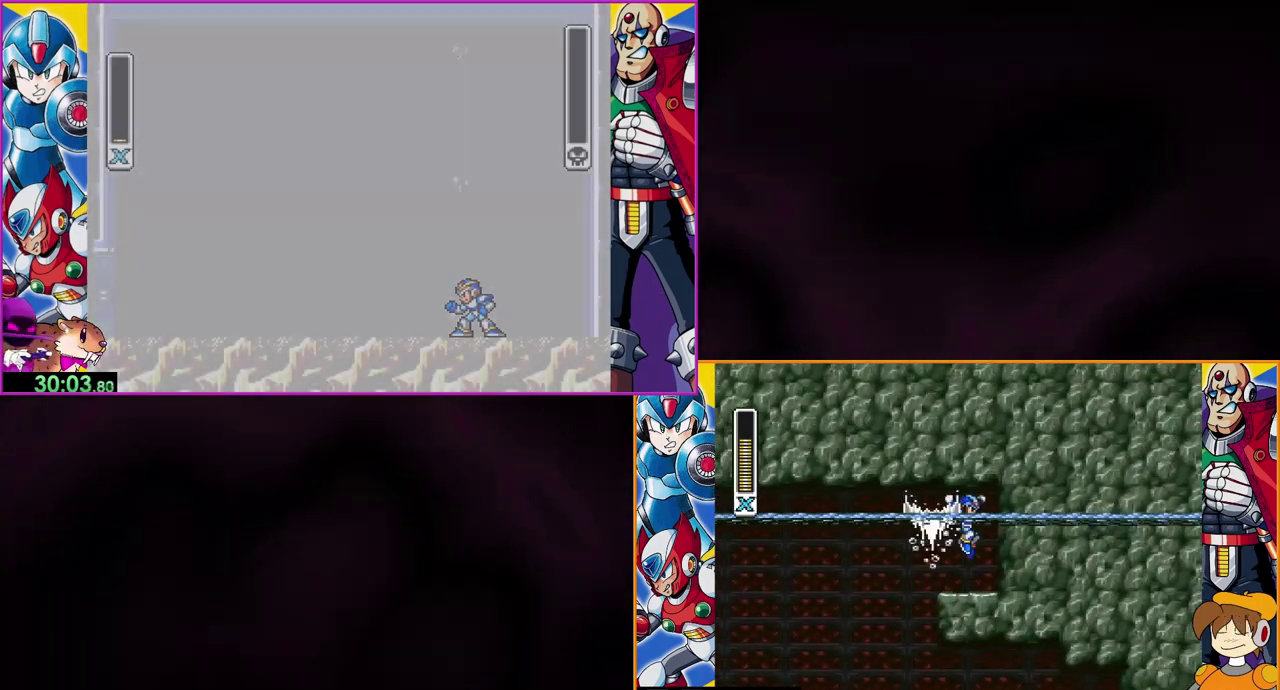
{"buttons": [], "events": []}
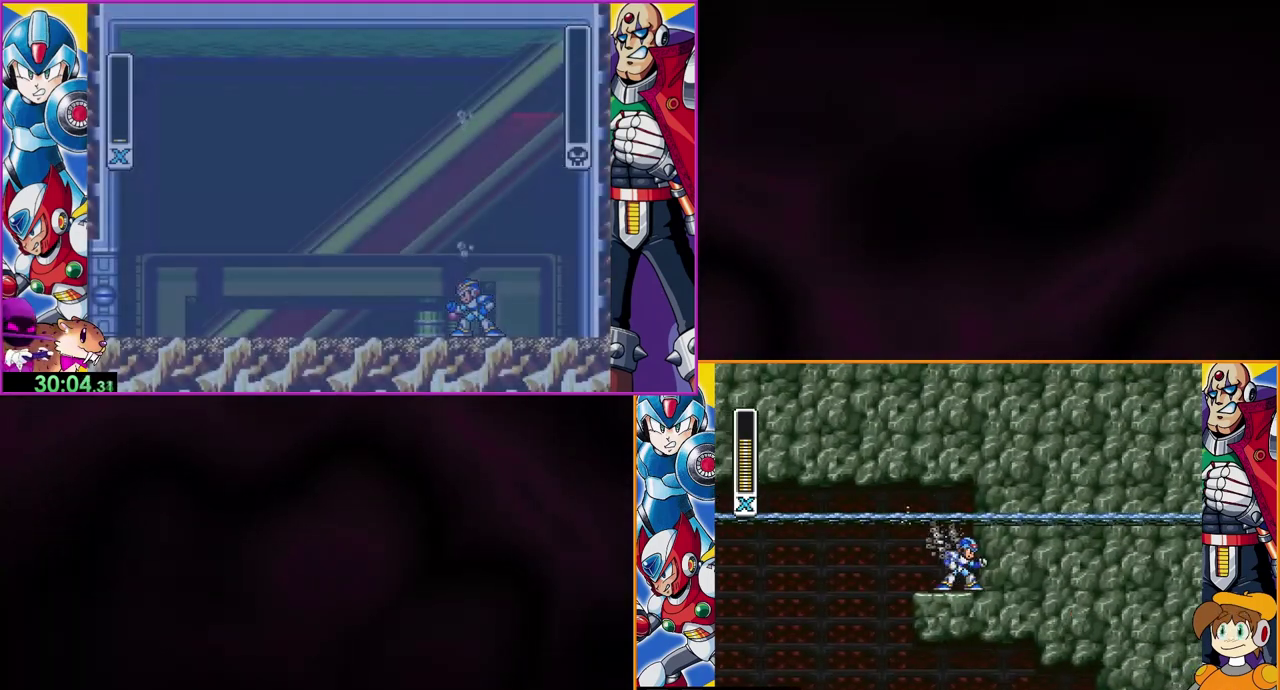
{"buttons": ["B", "DPAD_LEFT"], "events": [[133, "DPAD_LEFT", "down"], [367, "B", "down"]]}
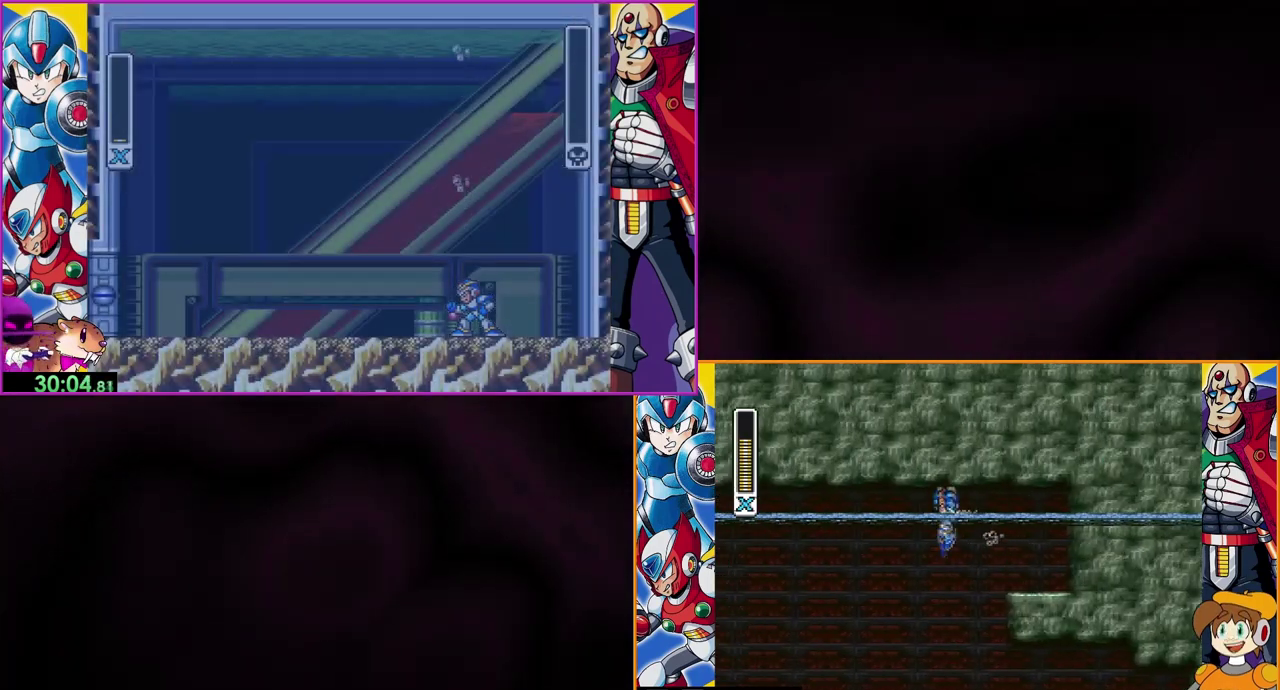
{"buttons": ["DPAD_LEFT"], "events": [[500, "B", "up"]]}
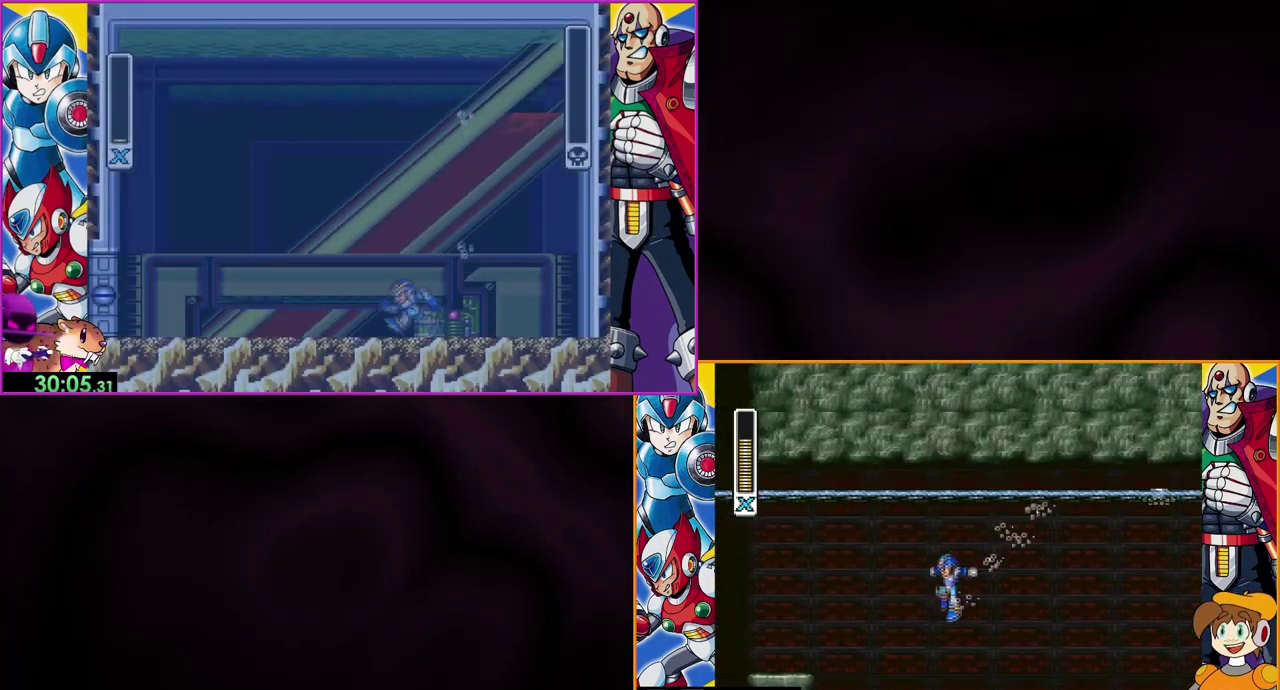
{"buttons": ["B", "DPAD_LEFT"], "events": [[433, "B", "down"]]}